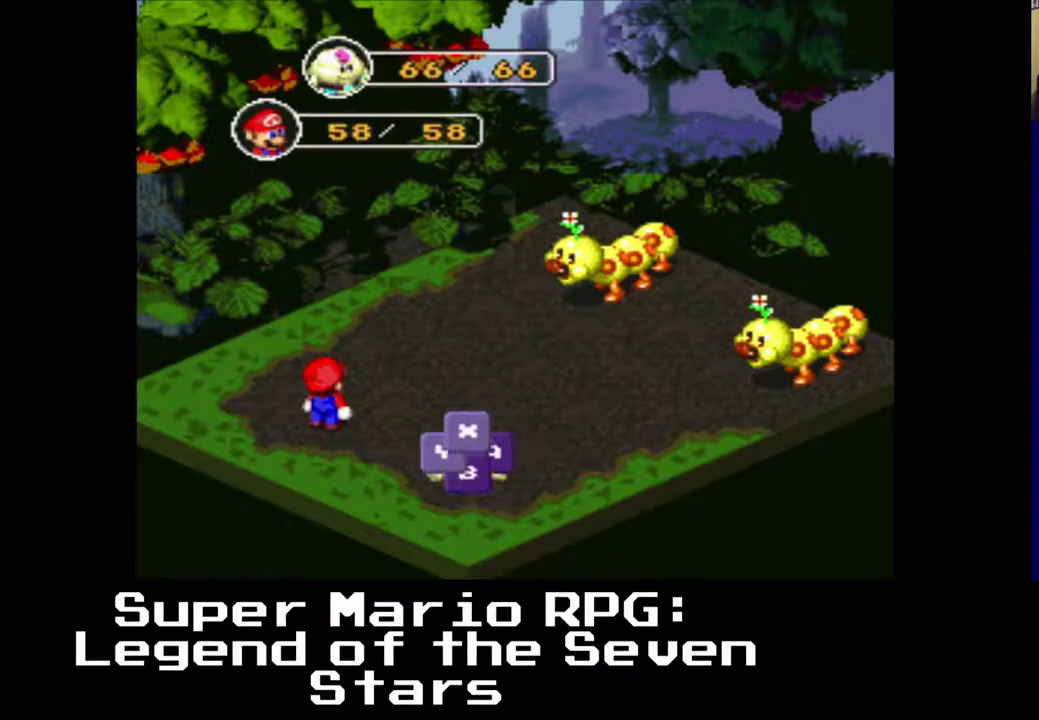
Gameplay with a controller (Xbox layout); each line is a JSON object with the inputs held at the frame after it. "events" lists button and stick changes between this image and that frame as [ms after this image, input, new state], when the widget could be followed in between. Not read: right_stick.
{"buttons": [], "left_stick": "center", "events": [[300, "B", "down"], [450, "B", "up"]]}
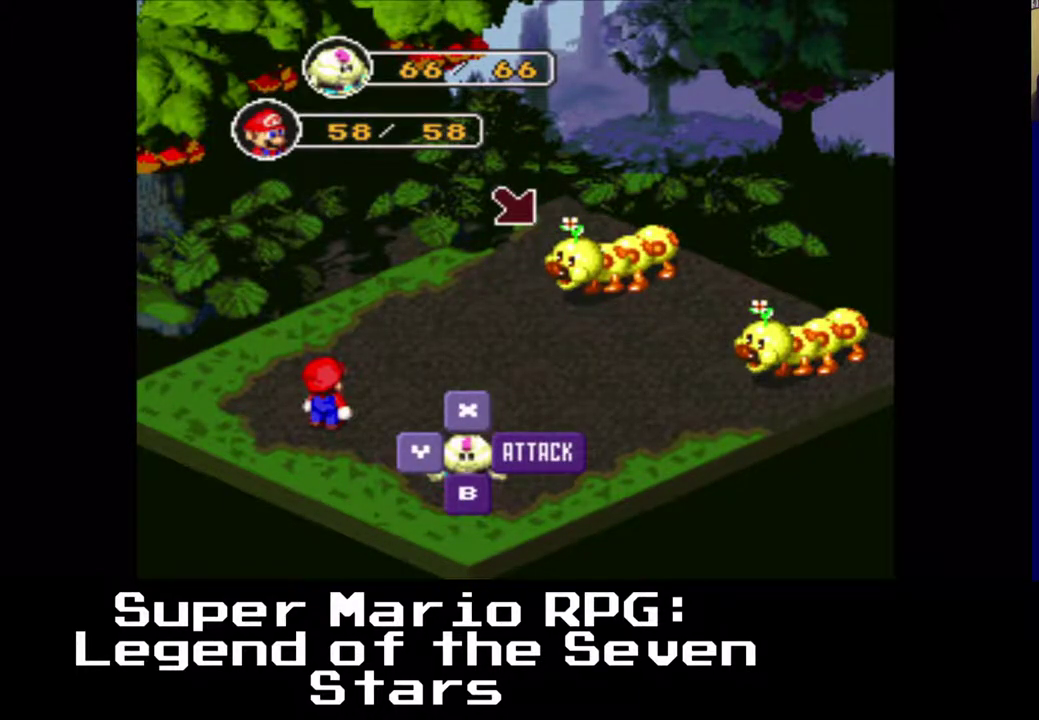
{"buttons": [], "left_stick": "center", "events": []}
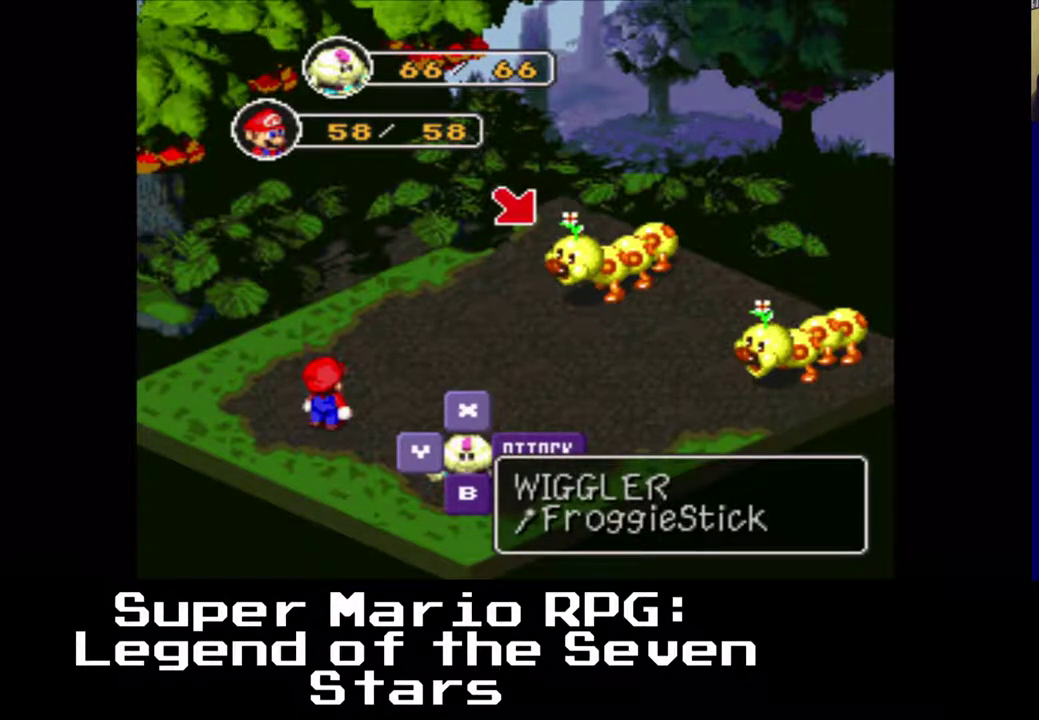
{"buttons": [], "left_stick": "center", "events": [[133, "B", "down"], [283, "B", "up"]]}
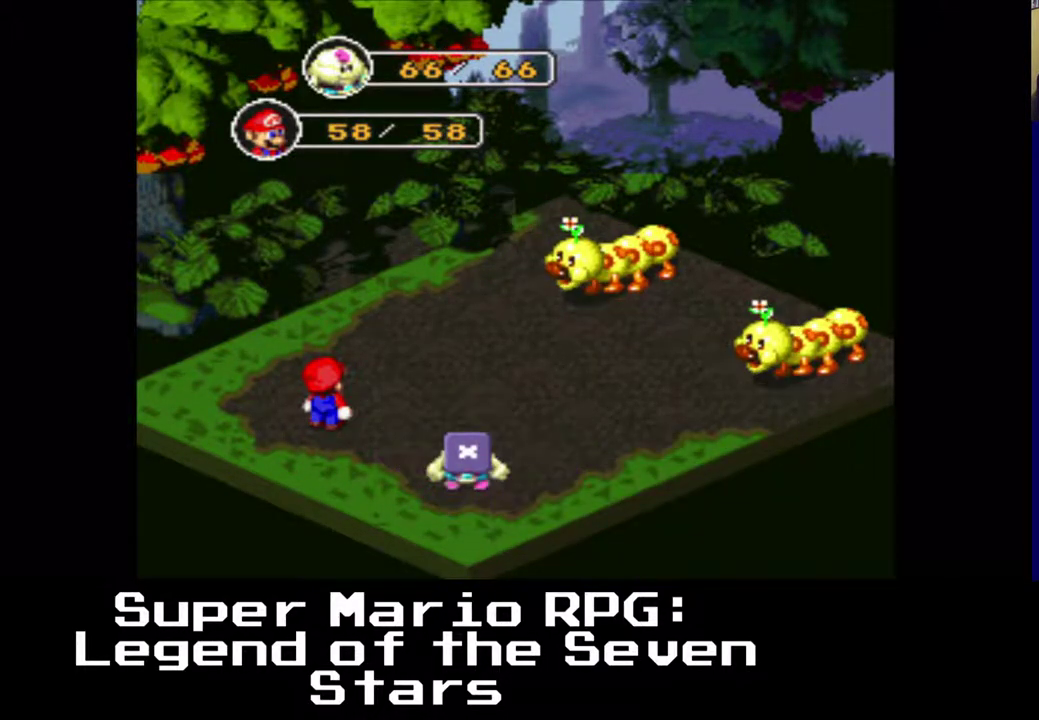
{"buttons": [], "left_stick": "center", "events": []}
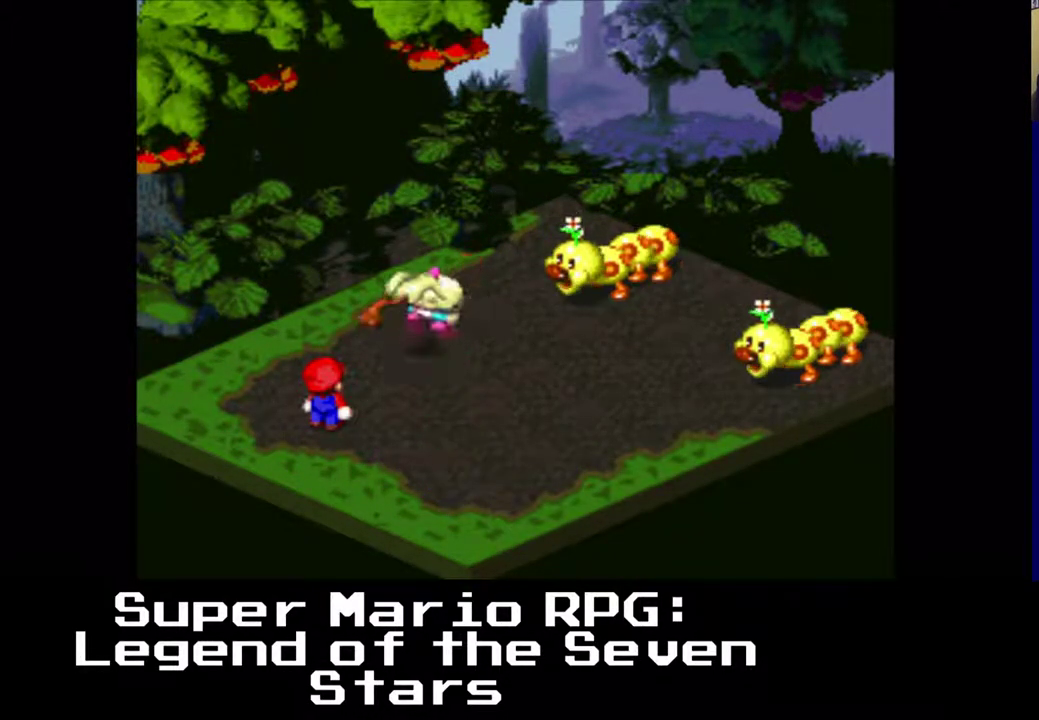
{"buttons": [], "left_stick": "center", "events": [[50, "B", "down"], [200, "B", "up"]]}
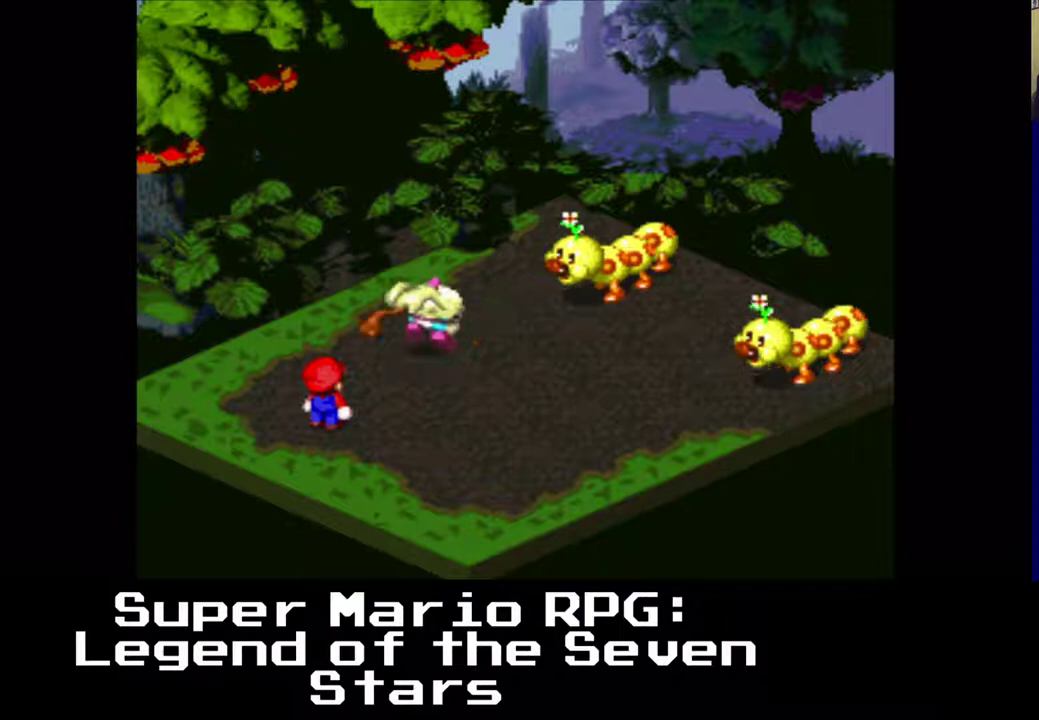
{"buttons": [], "left_stick": "center", "events": []}
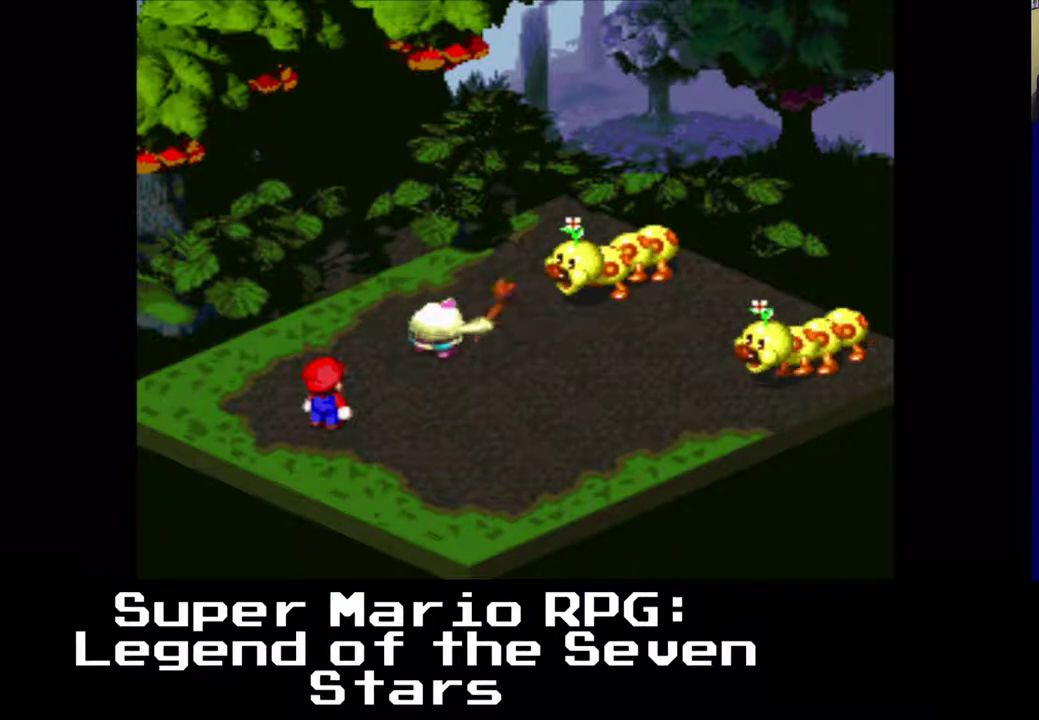
{"buttons": [], "left_stick": "center", "events": []}
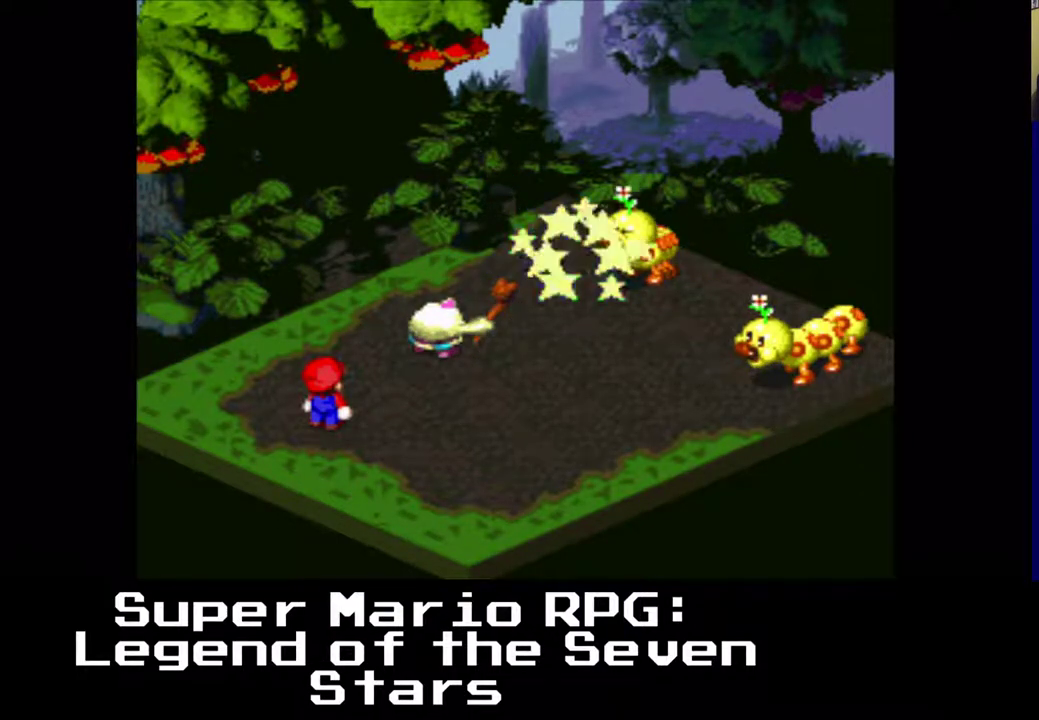
{"buttons": [], "left_stick": "center", "events": []}
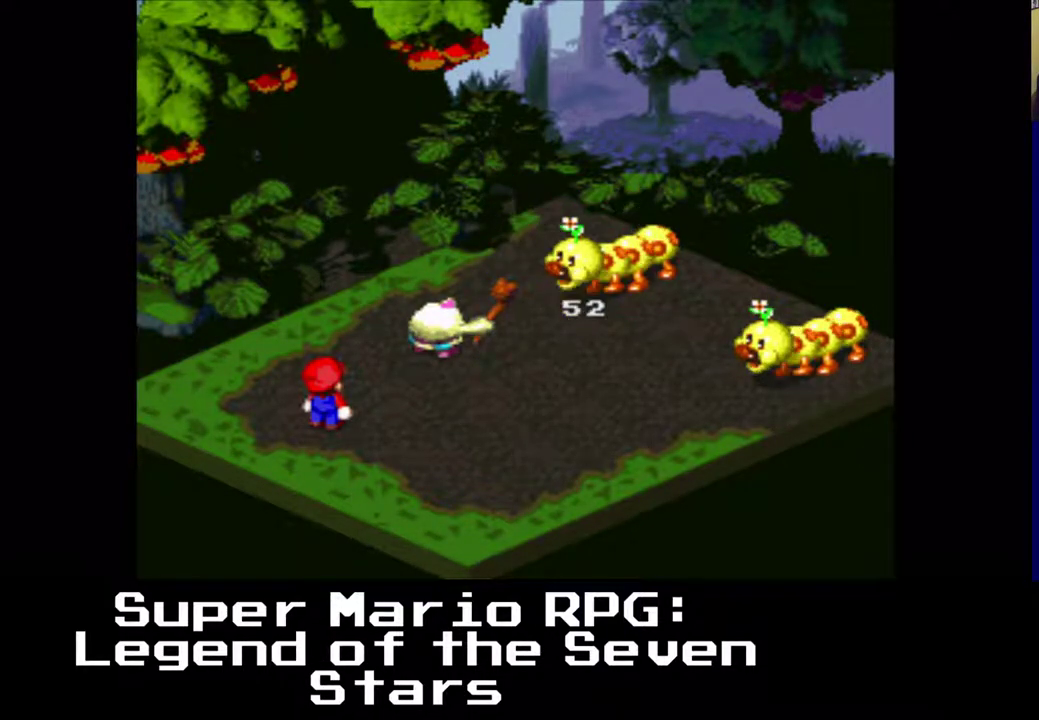
{"buttons": [], "left_stick": "center", "events": []}
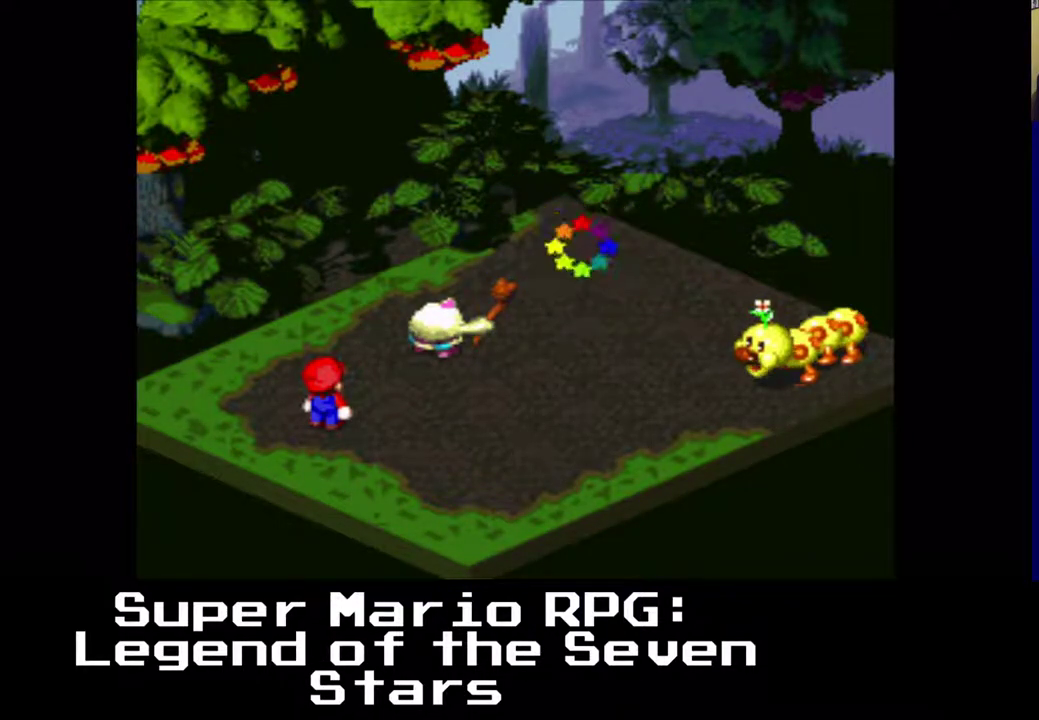
{"buttons": [], "left_stick": "center", "events": []}
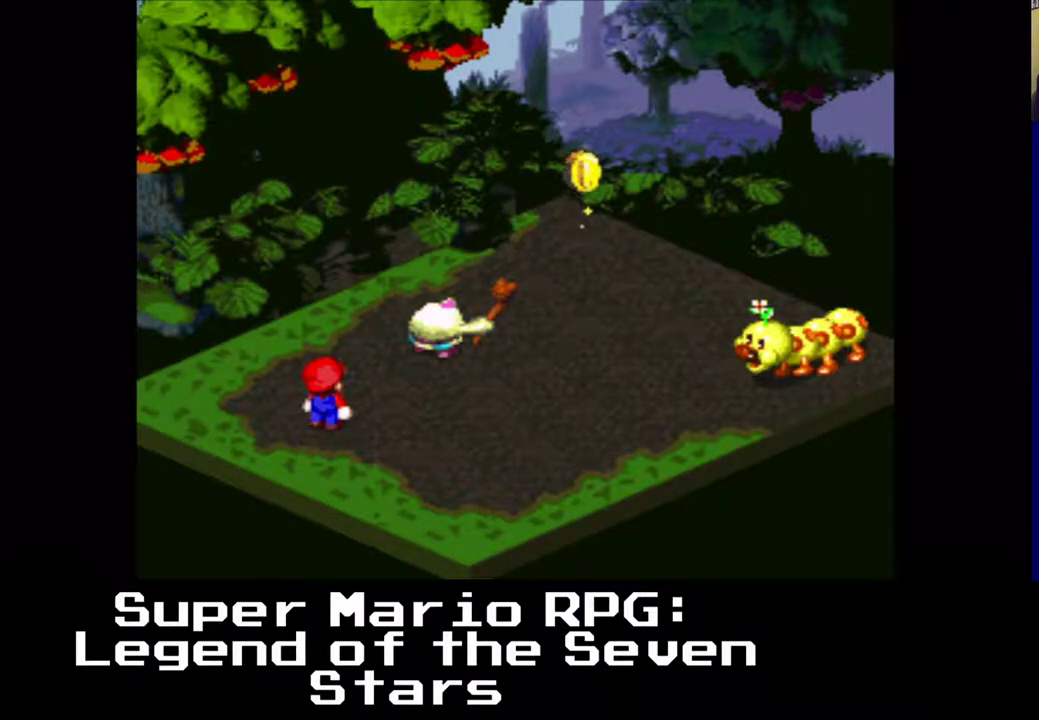
{"buttons": [], "left_stick": "center", "events": []}
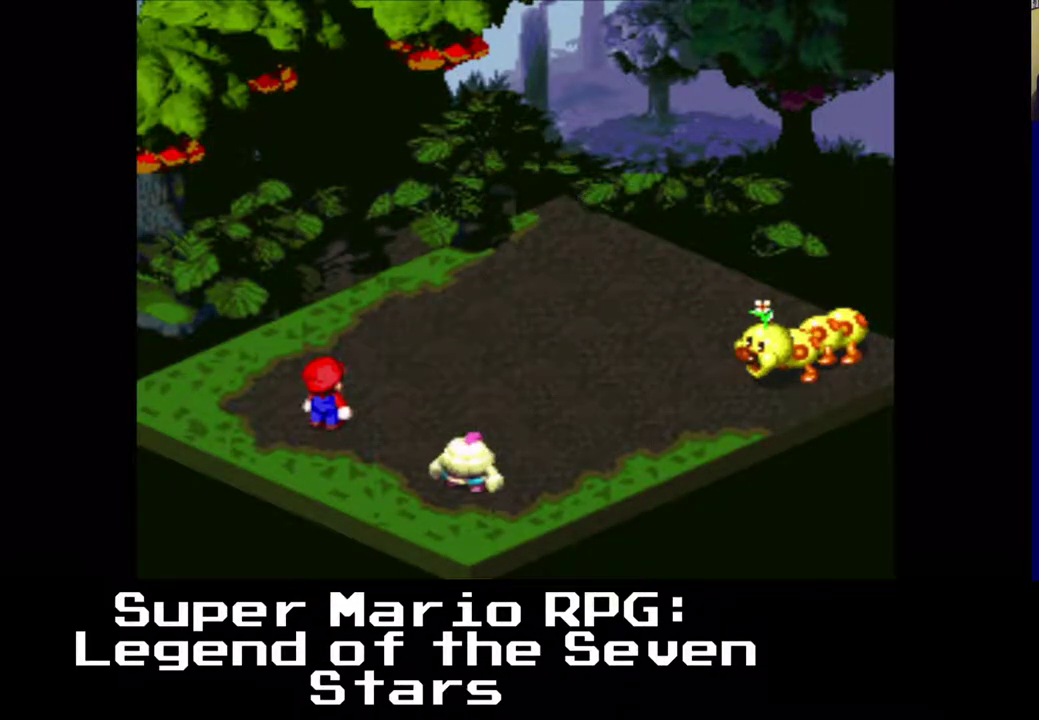
{"buttons": [], "left_stick": "center", "events": []}
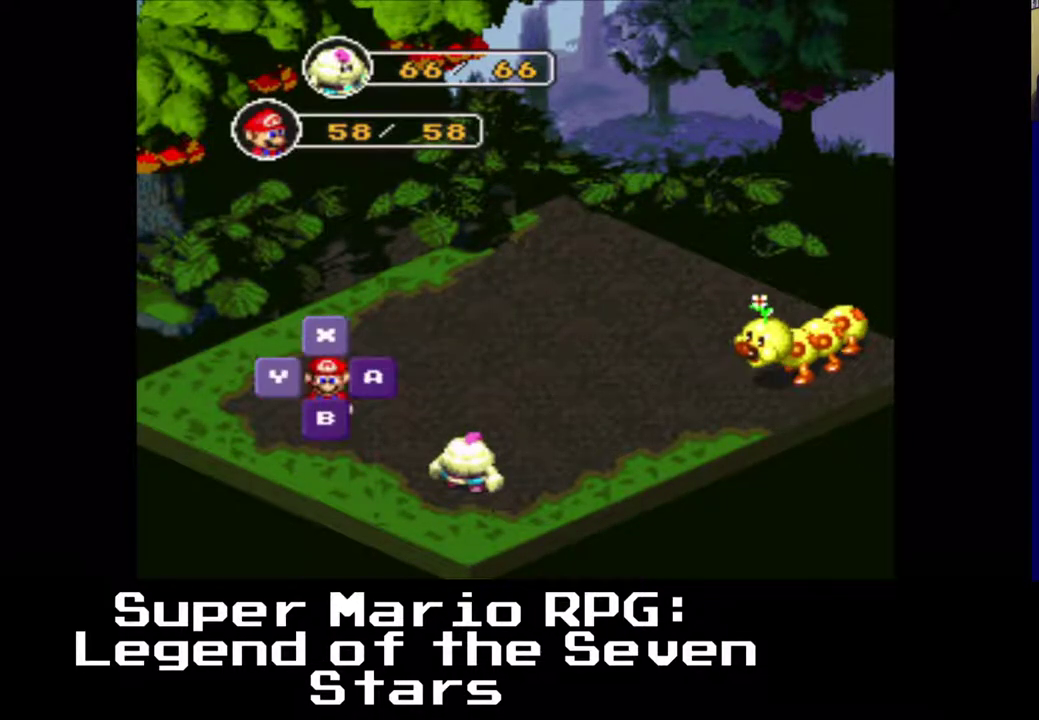
{"buttons": [], "left_stick": "center", "events": [[133, "B", "down"], [283, "B", "up"]]}
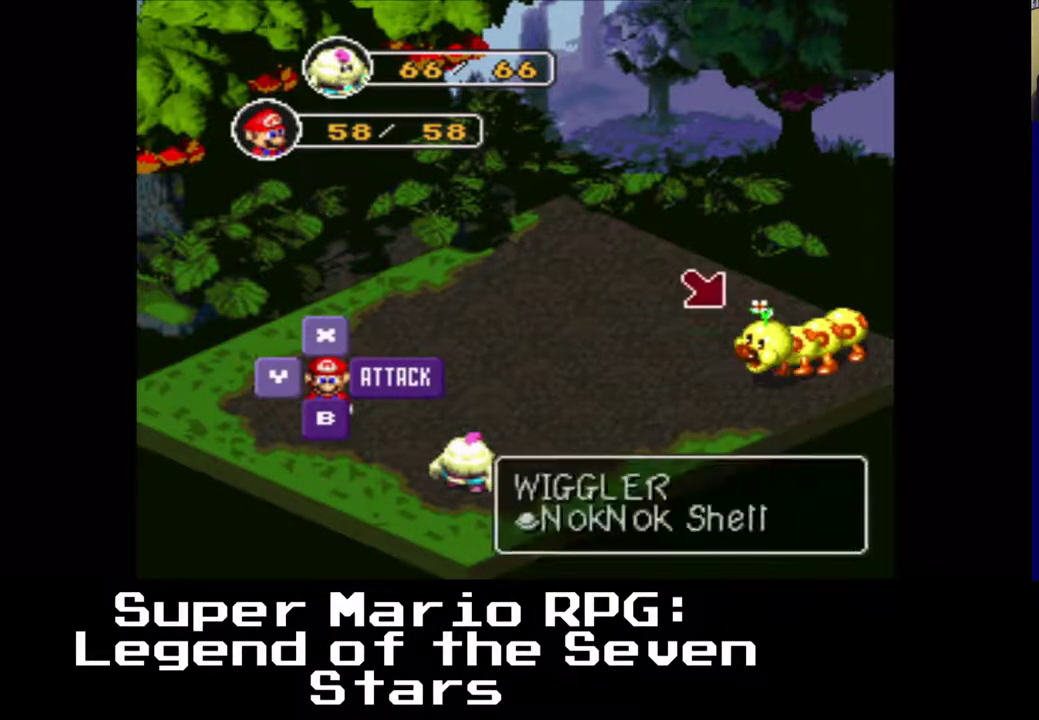
{"buttons": [], "left_stick": "center", "events": [[350, "B", "down"], [483, "B", "up"]]}
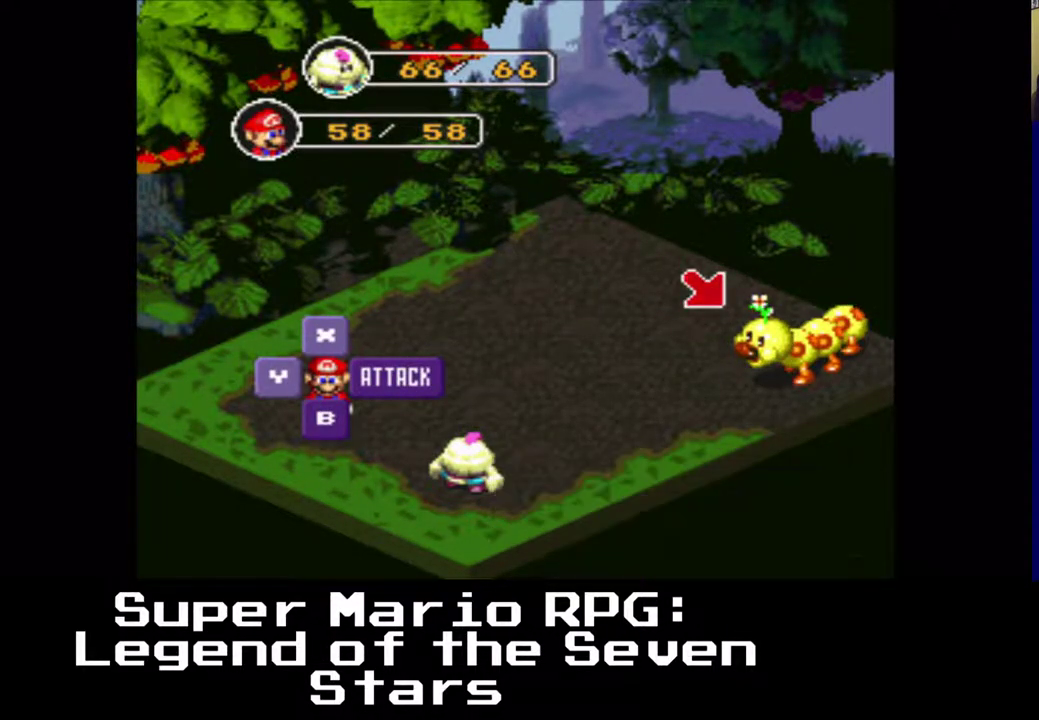
{"buttons": [], "left_stick": "center", "events": []}
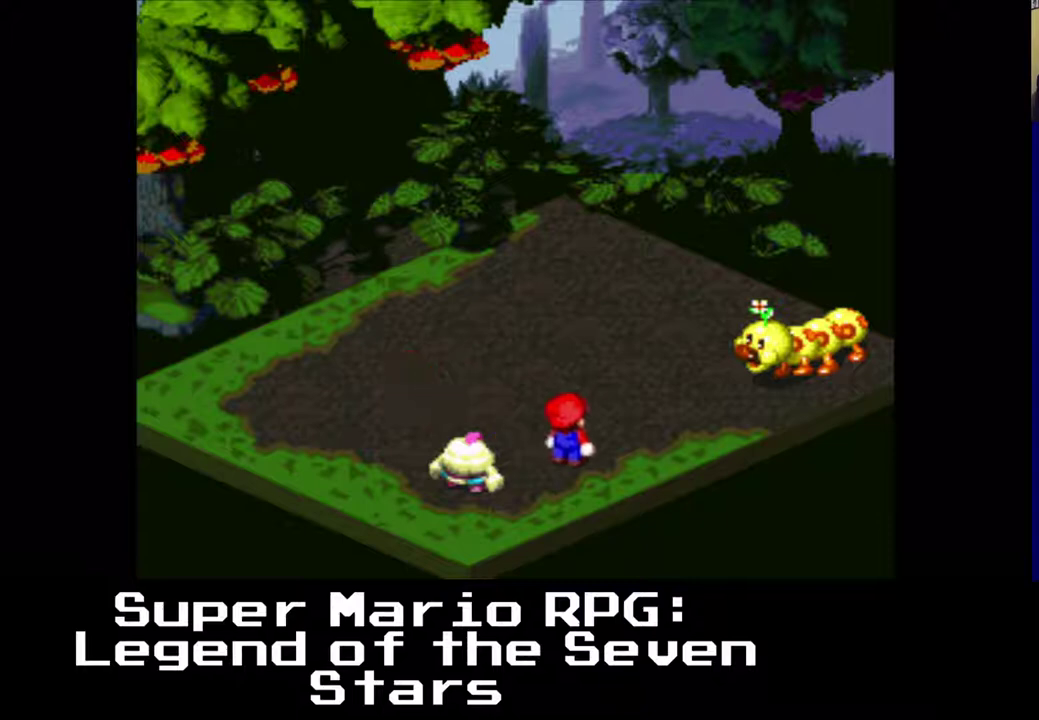
{"buttons": [], "left_stick": "center", "events": []}
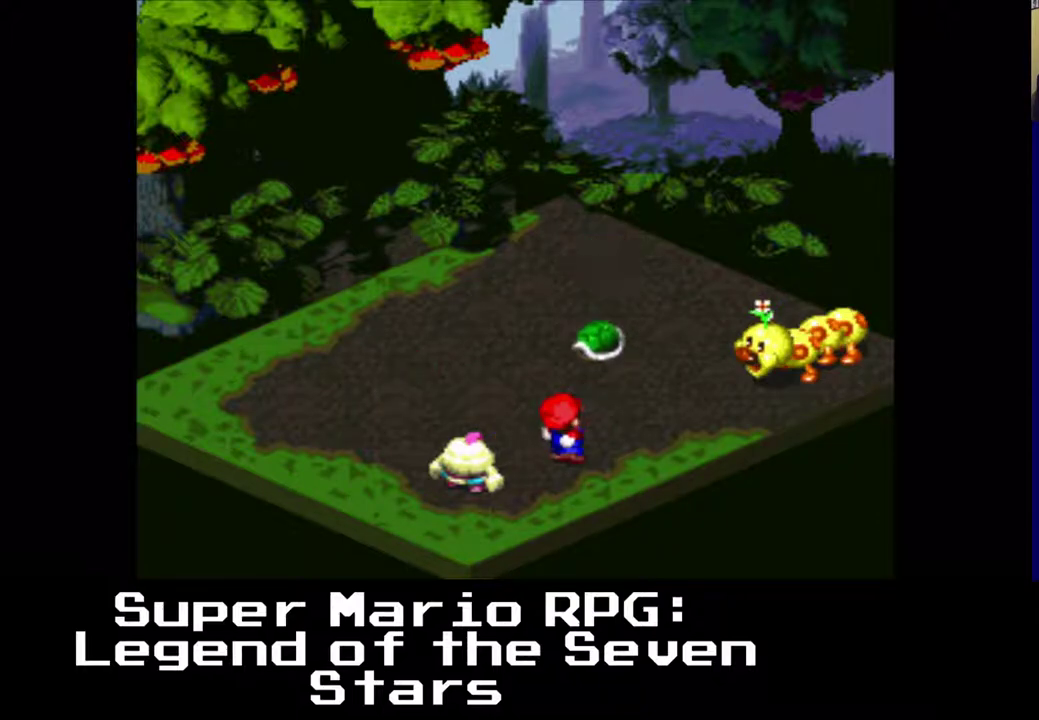
{"buttons": [], "left_stick": "center", "events": [[50, "B", "down"], [183, "B", "up"]]}
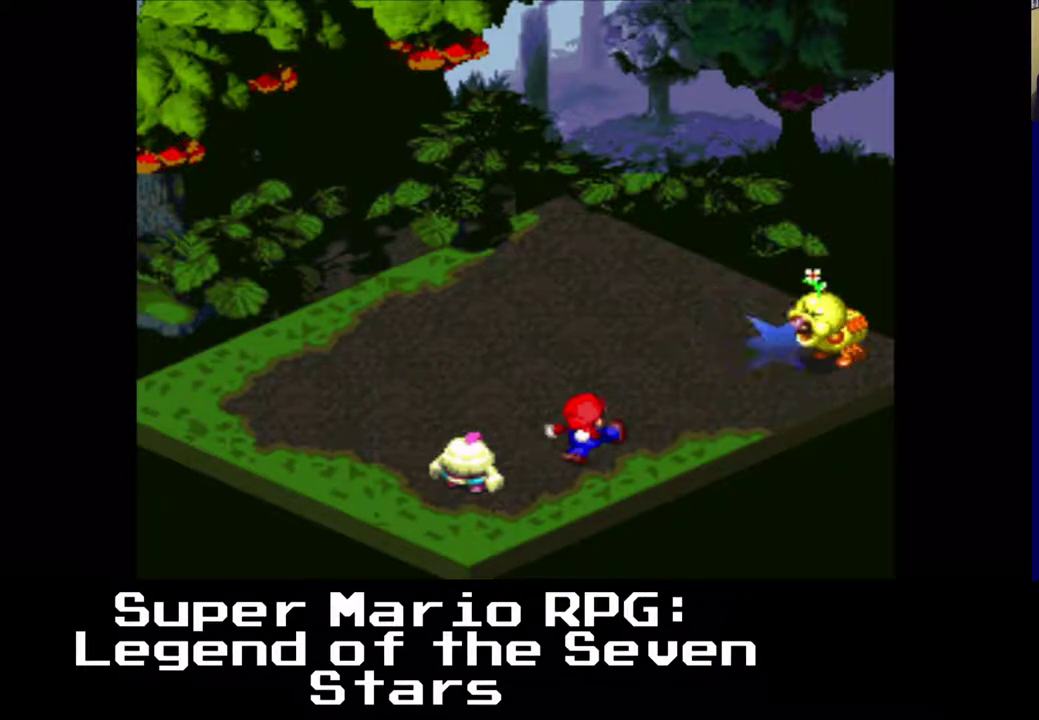
{"buttons": [], "left_stick": "center", "events": []}
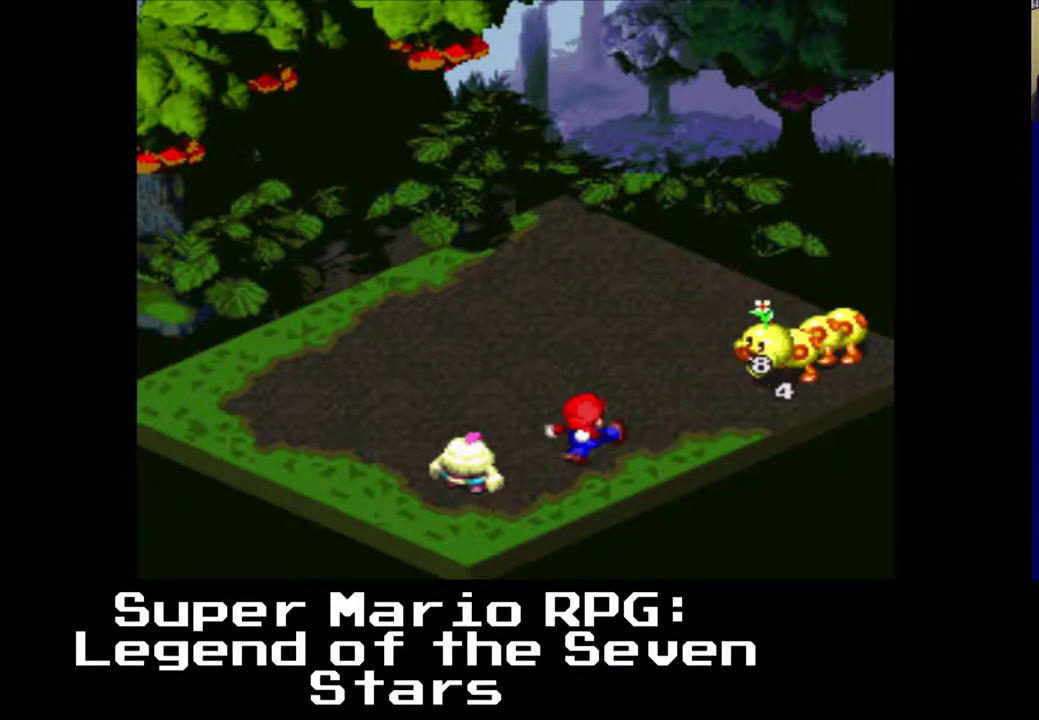
{"buttons": [], "left_stick": "center", "events": []}
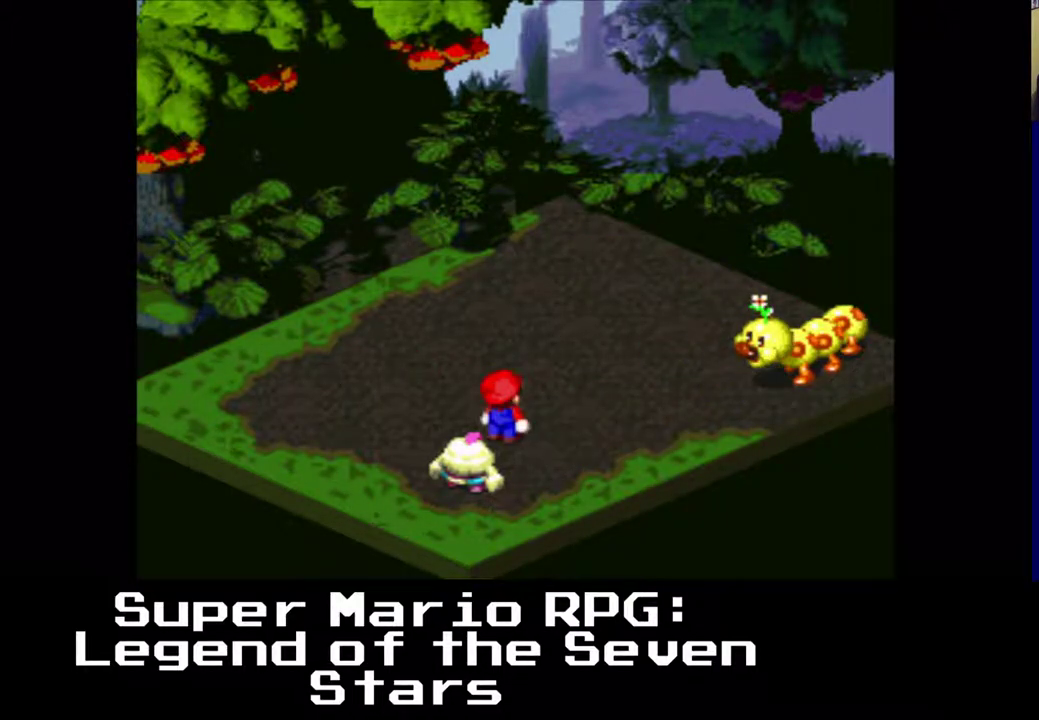
{"buttons": [], "left_stick": "center", "events": []}
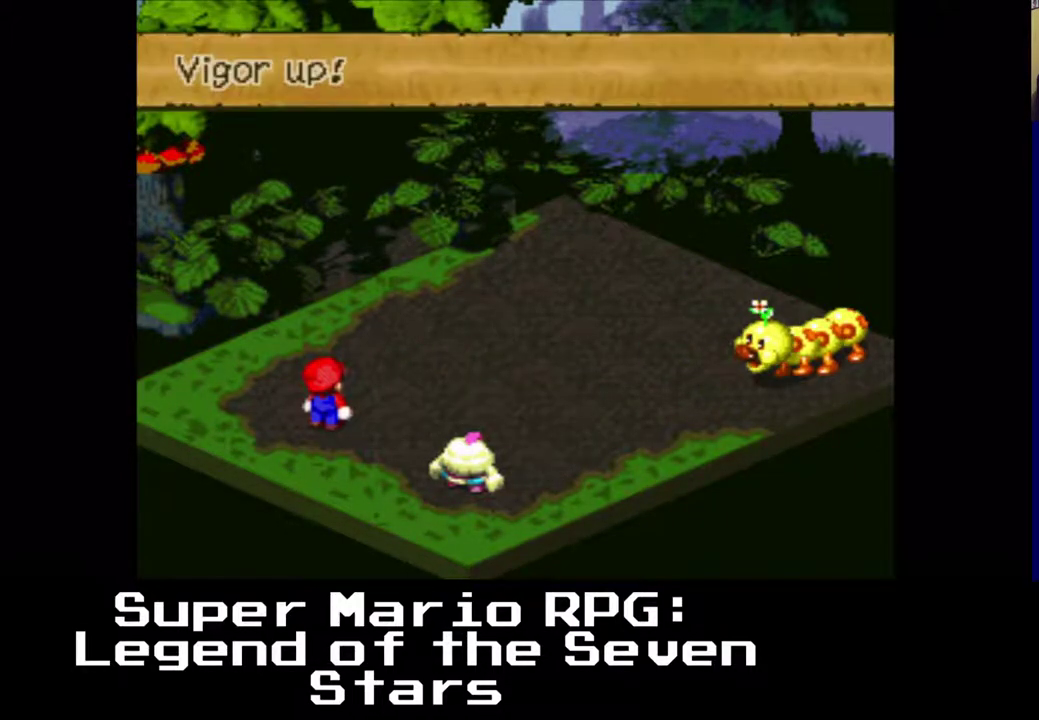
{"buttons": [], "left_stick": "center", "events": [[333, "B", "down"], [450, "B", "up"]]}
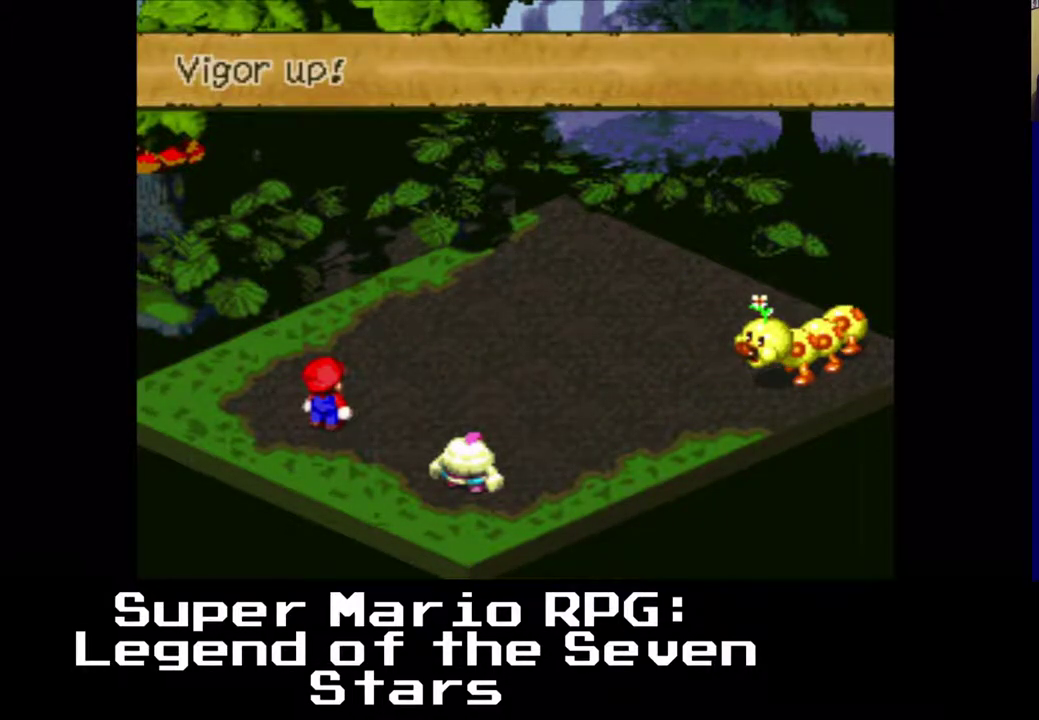
{"buttons": [], "left_stick": "center", "events": []}
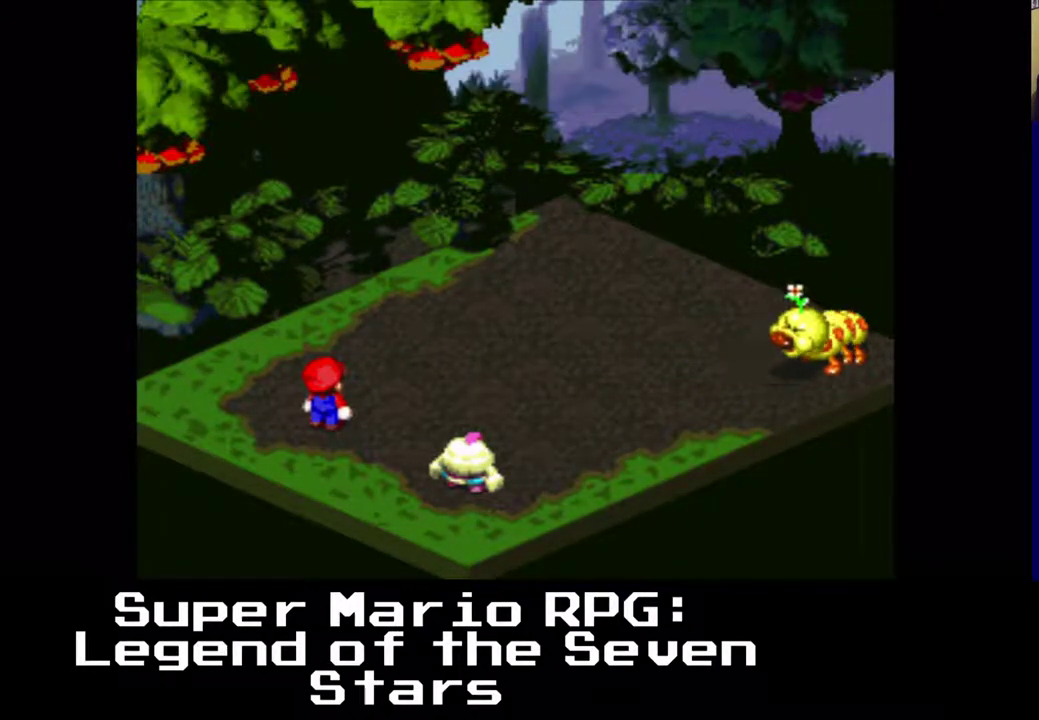
{"buttons": [], "left_stick": "center", "events": []}
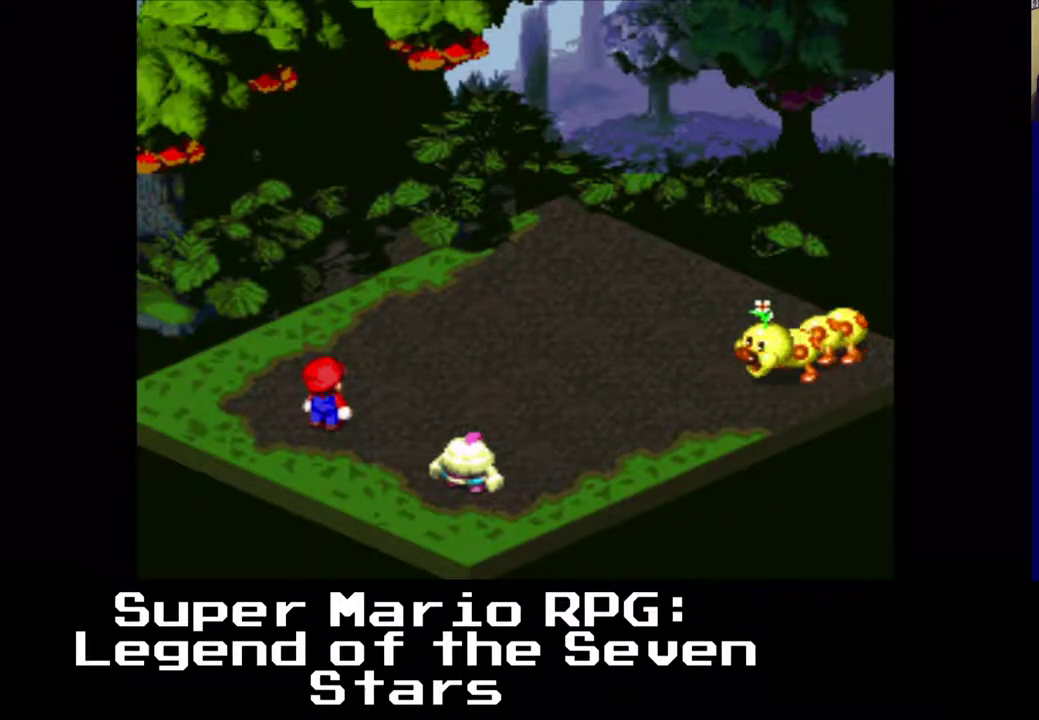
{"buttons": [], "left_stick": "center", "events": []}
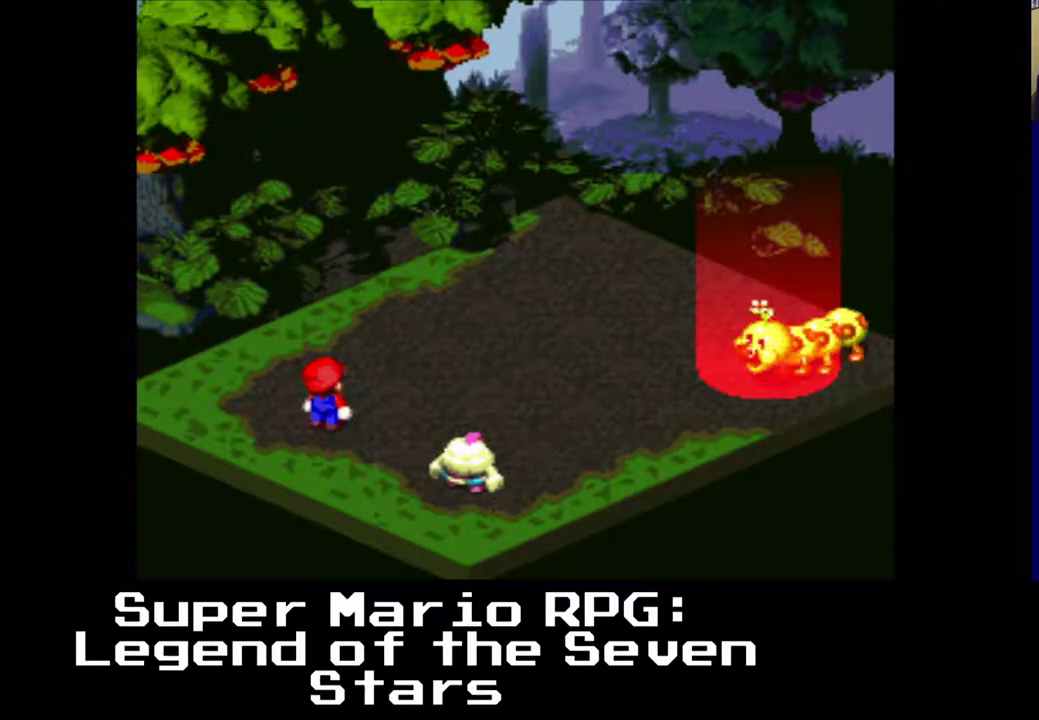
{"buttons": [], "left_stick": "center", "events": []}
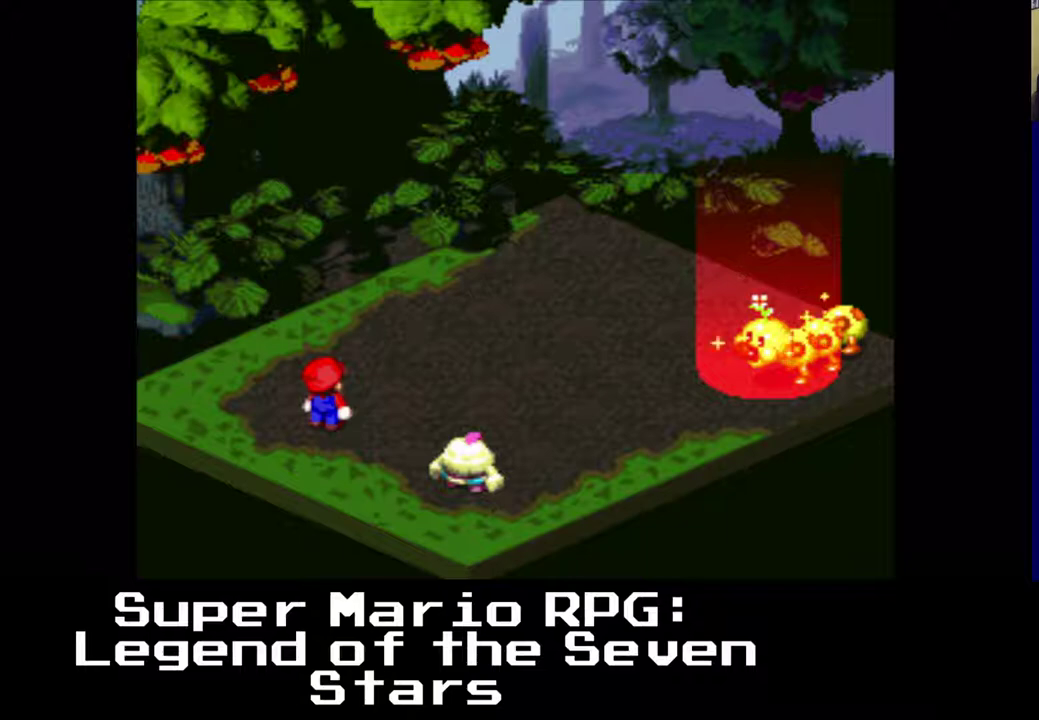
{"buttons": [], "left_stick": "center", "events": []}
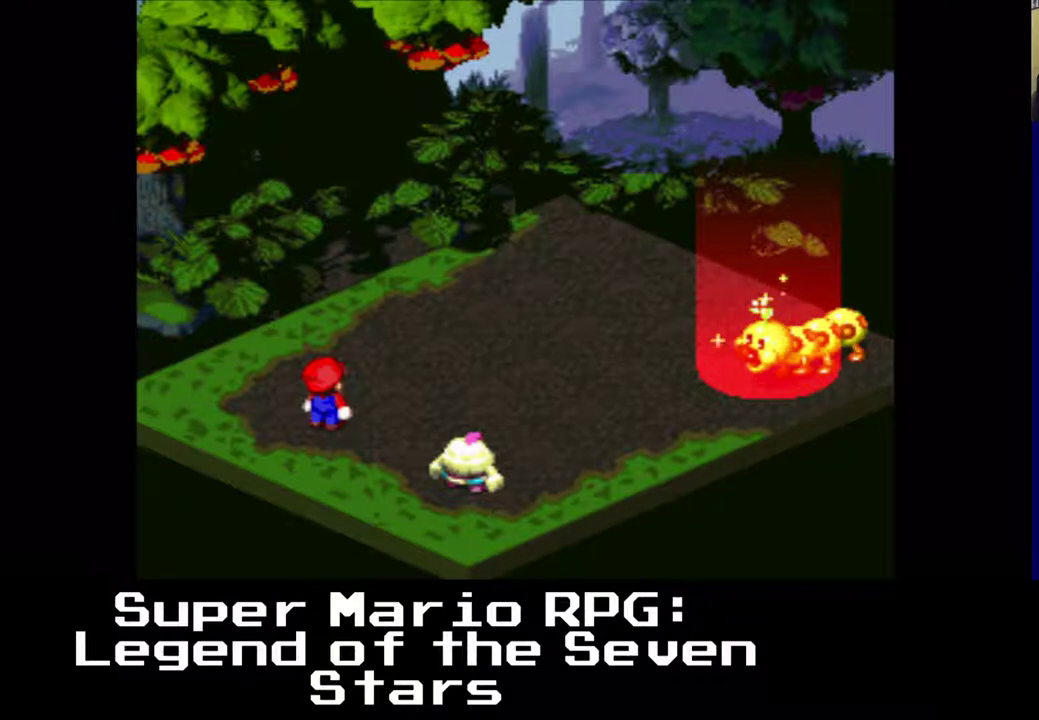
{"buttons": [], "left_stick": "center", "events": []}
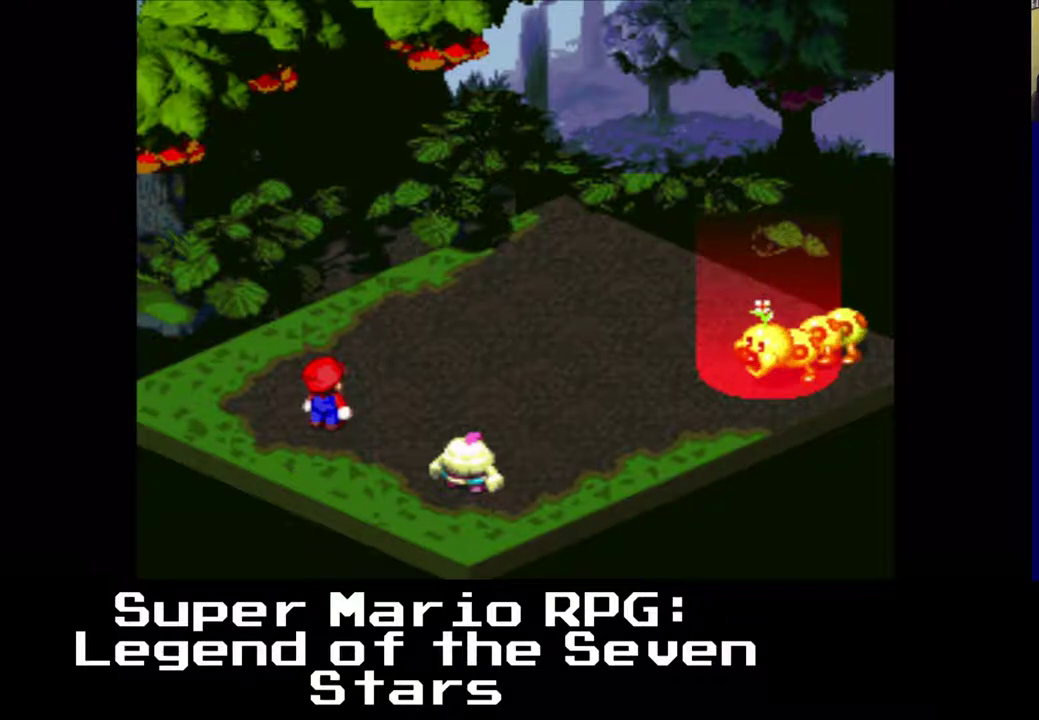
{"buttons": [], "left_stick": "center", "events": []}
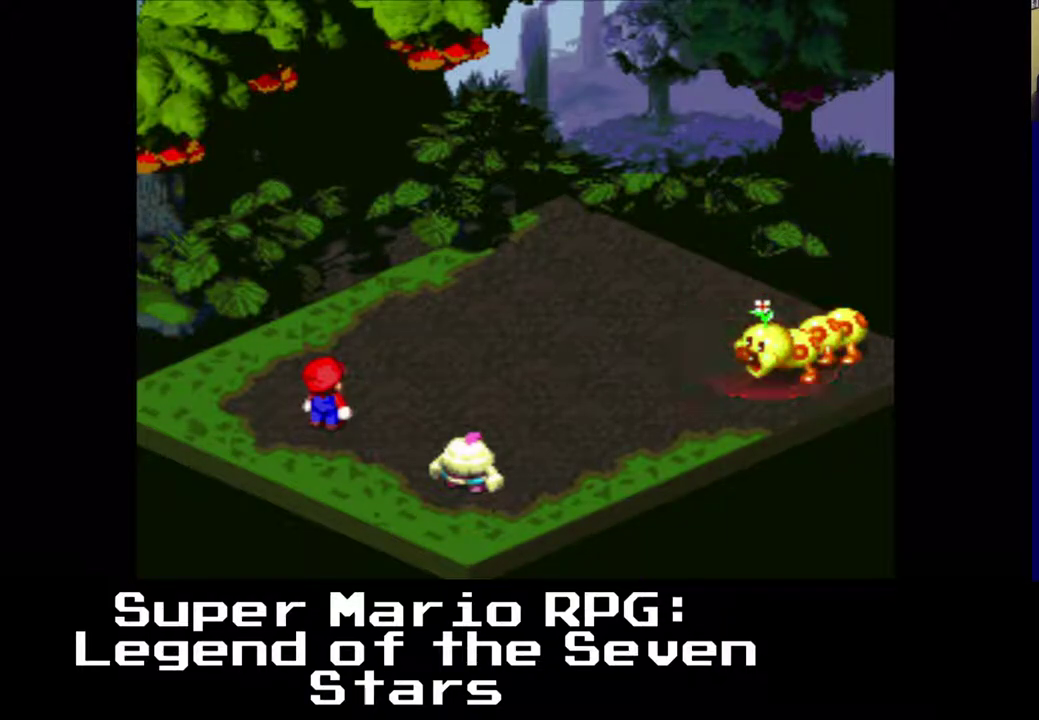
{"buttons": [], "left_stick": "center", "events": []}
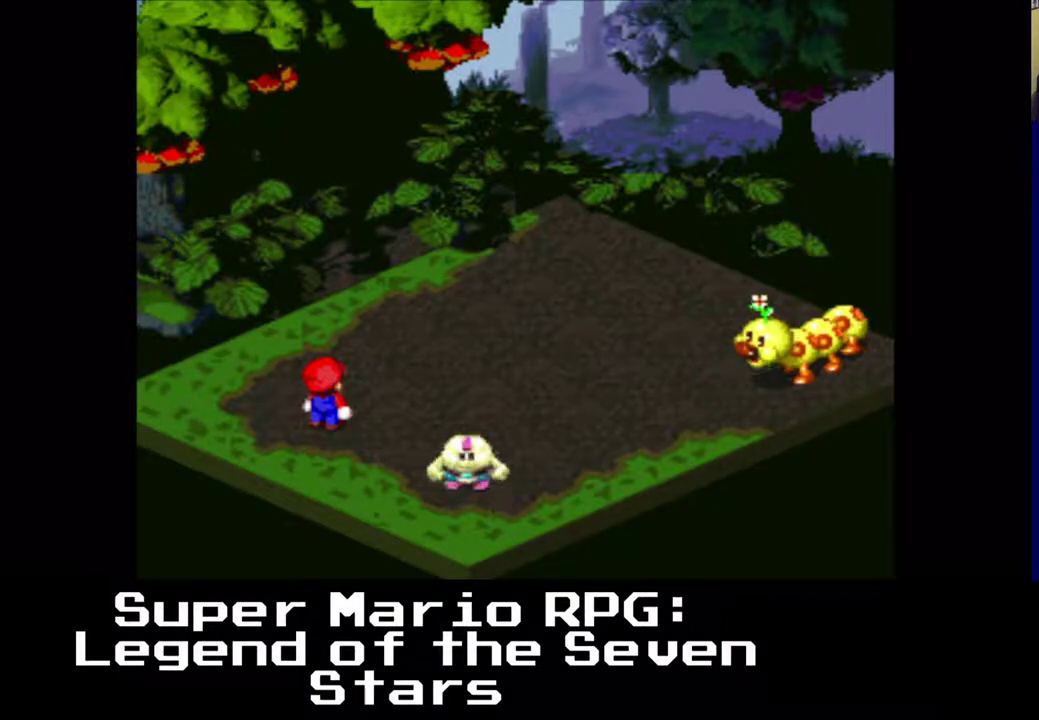
{"buttons": [], "left_stick": "center", "events": [[333, "B", "down"], [467, "B", "up"]]}